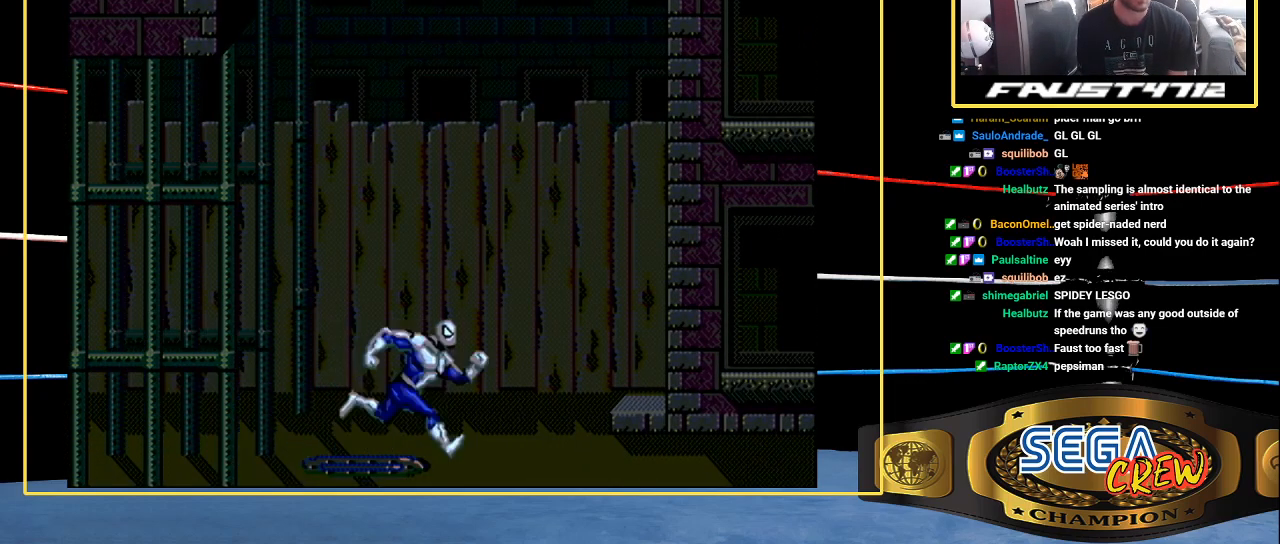
Gameplay with a controller (Xbox layout); each line is a JSON object with the inputs held at the frame after it. "events" lists button and stick changes between this image and that frame as [ms after this image, input, new state], when the widget could be followed in between. Not read: L1 L2 L3 R1 R2 R3.
{"buttons": ["DPAD_RIGHT"], "events": []}
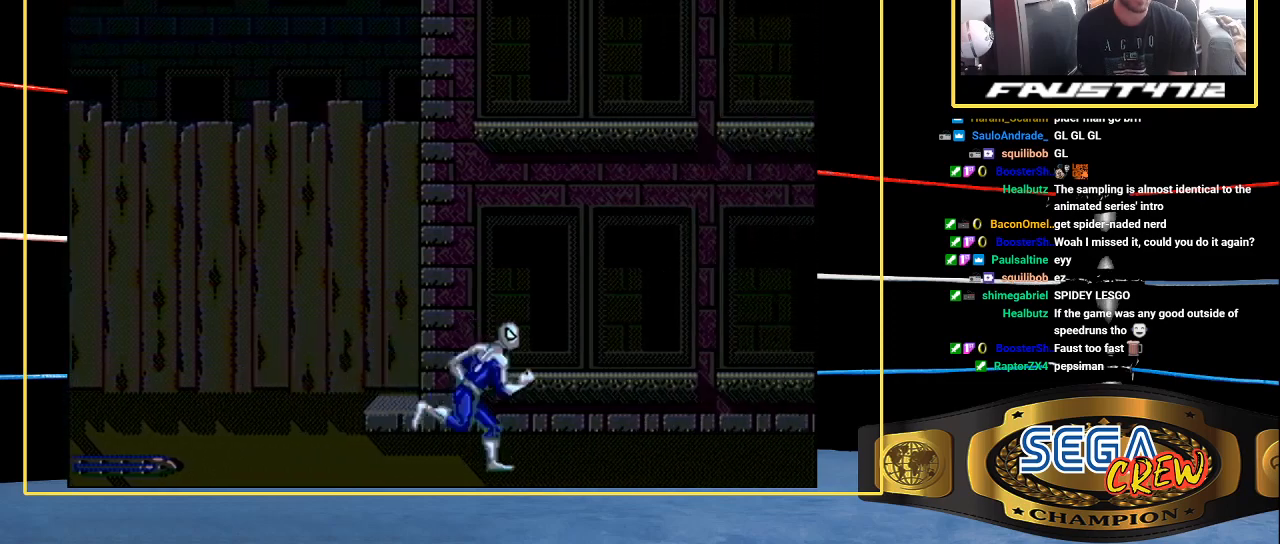
{"buttons": ["DPAD_RIGHT"], "events": []}
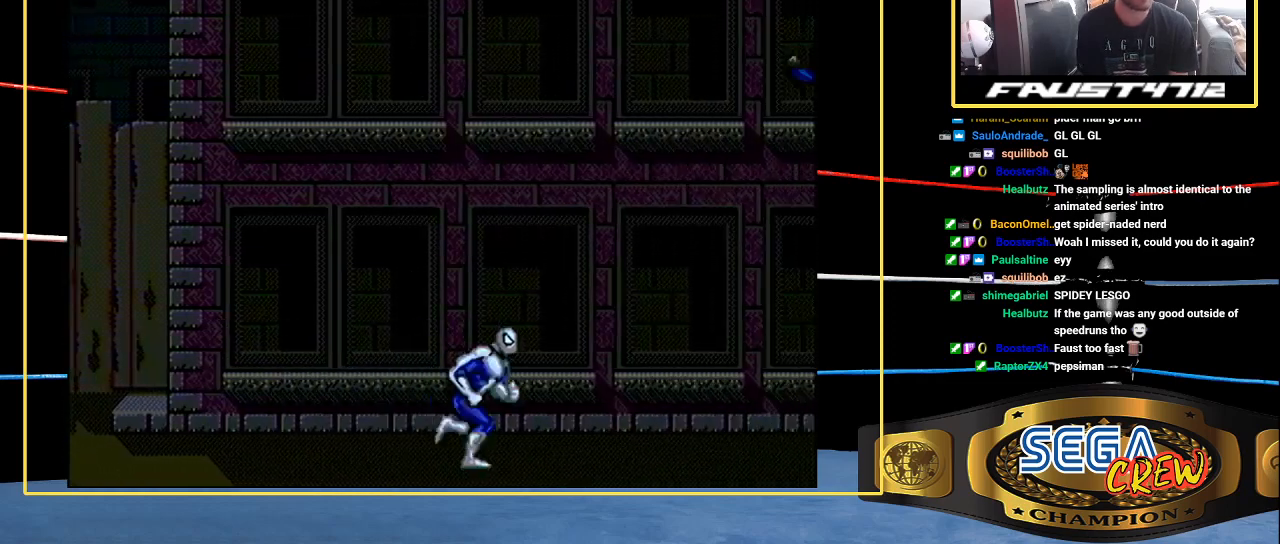
{"buttons": ["DPAD_RIGHT"], "events": []}
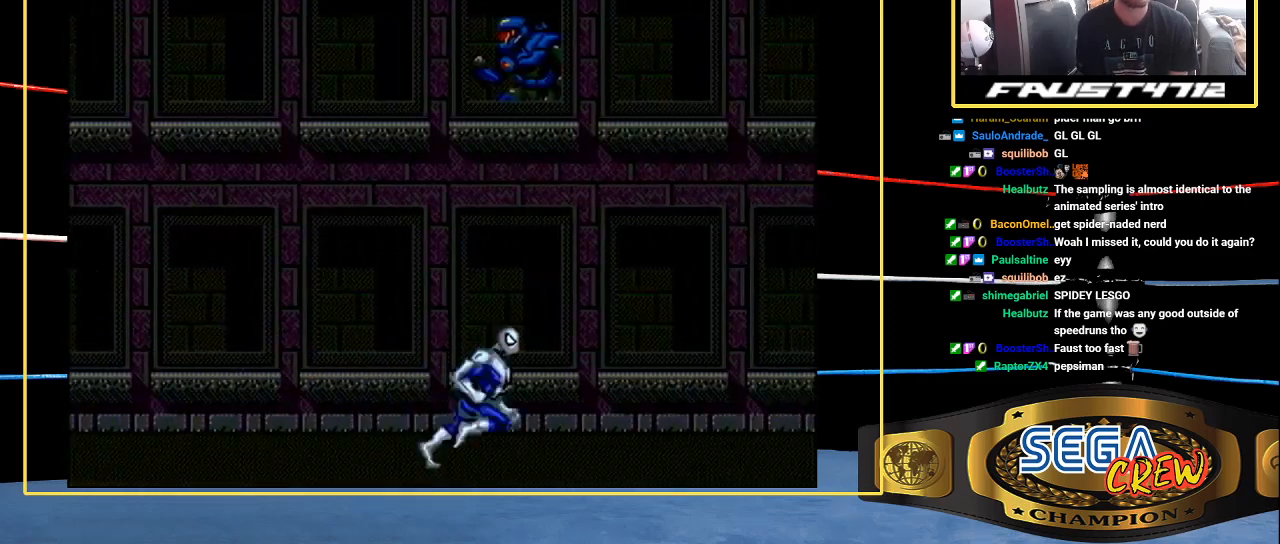
{"buttons": ["DPAD_RIGHT"], "events": []}
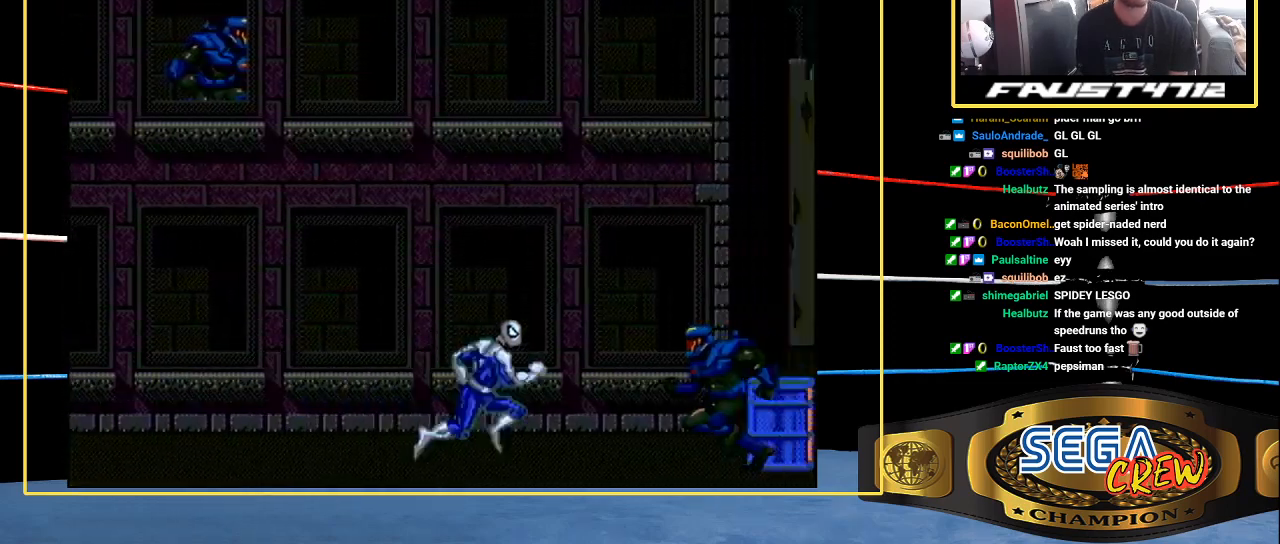
{"buttons": ["DPAD_RIGHT"], "events": []}
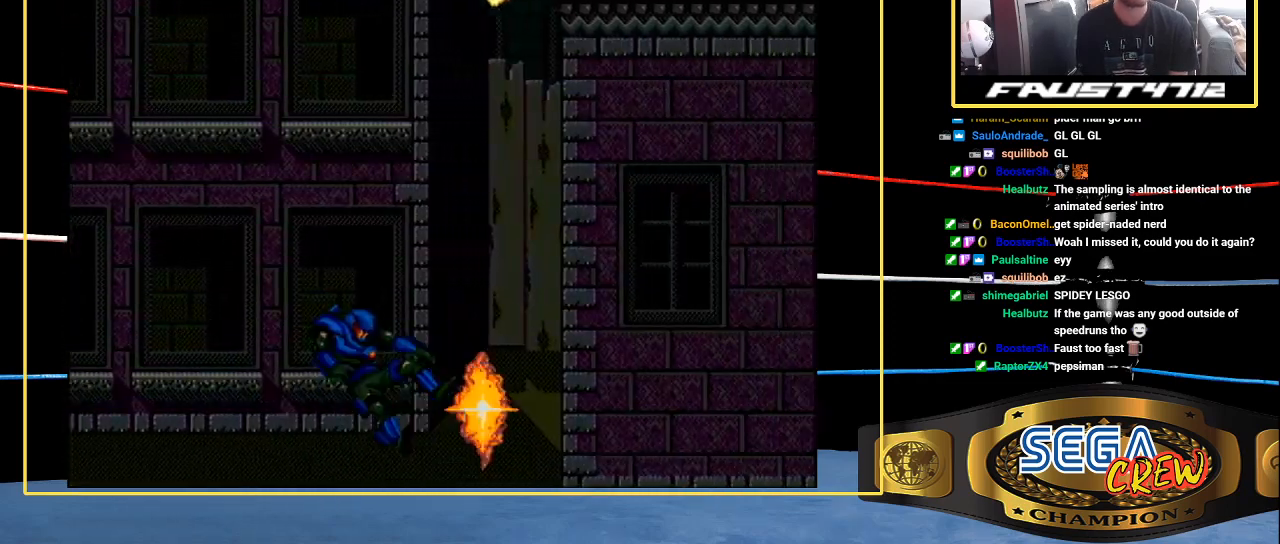
{"buttons": ["DPAD_RIGHT"], "events": []}
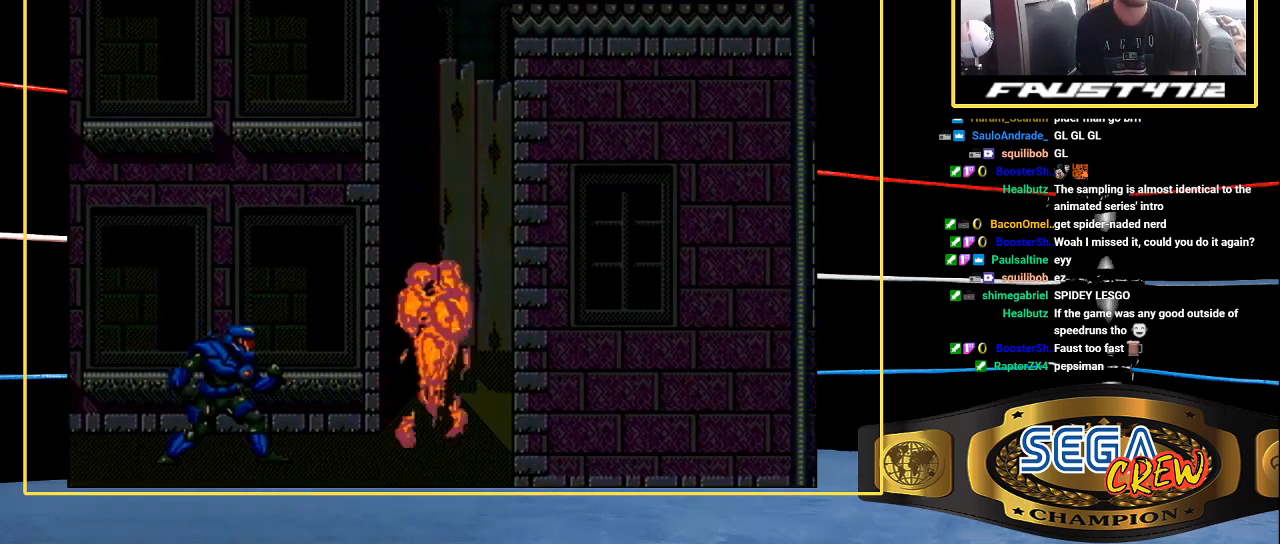
{"buttons": ["DPAD_UP", "DPAD_RIGHT"], "events": [[67, "B", "down"], [167, "DPAD_UP", "down"], [283, "DPAD_UP", "up"], [483, "B", "up"], [483, "DPAD_UP", "down"]]}
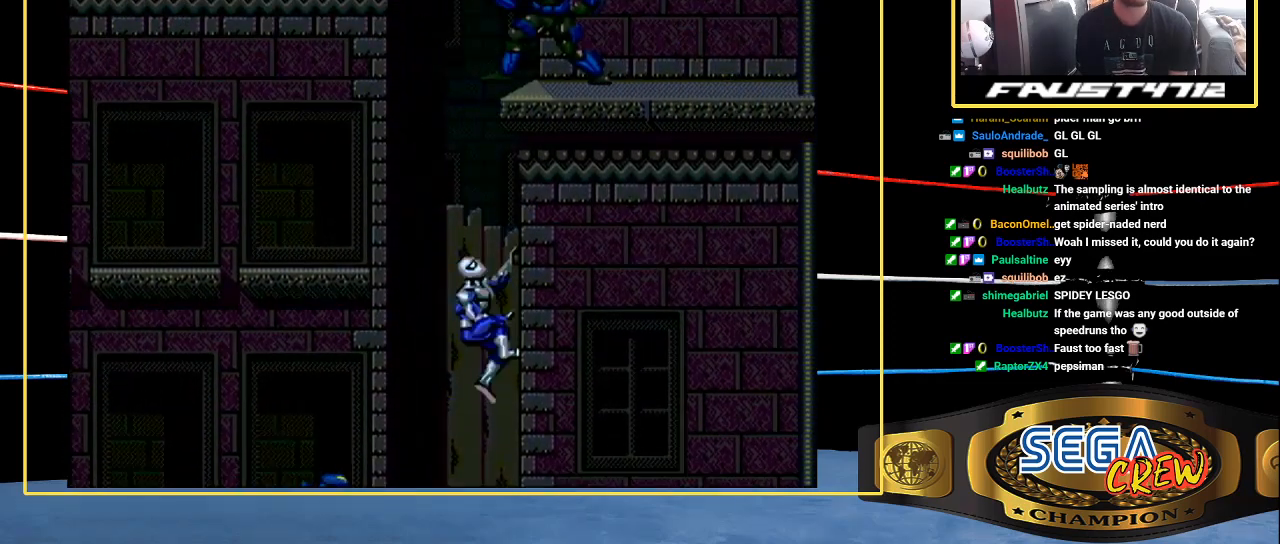
{"buttons": ["B", "DPAD_UP", "DPAD_RIGHT"], "events": [[83, "B", "down"], [167, "DPAD_UP", "up"], [283, "DPAD_UP", "down"]]}
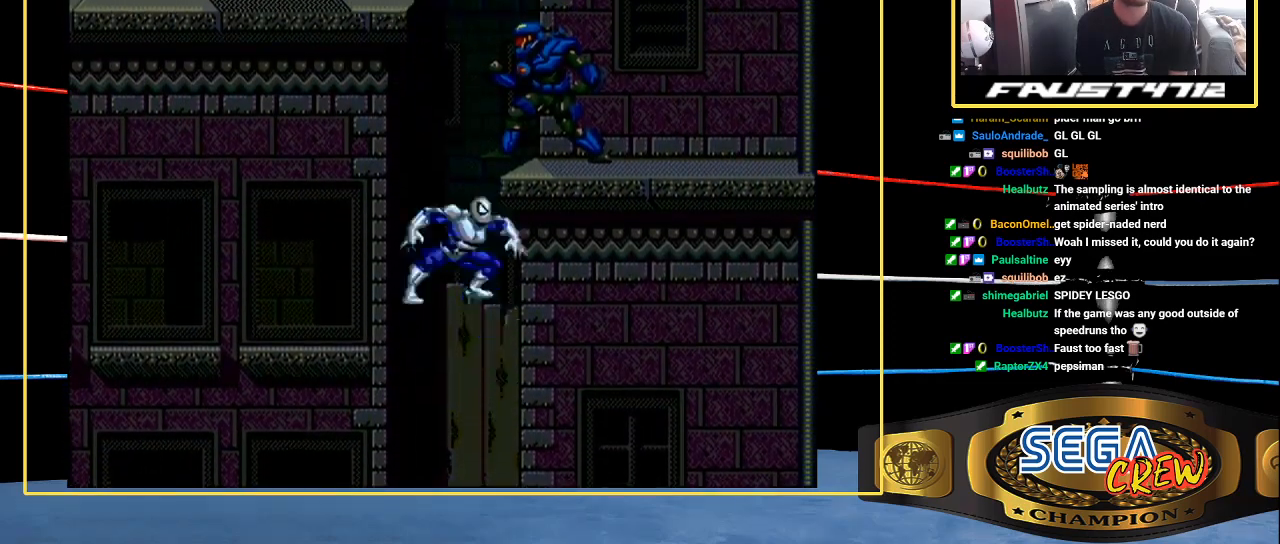
{"buttons": ["B", "DPAD_UP", "DPAD_RIGHT"], "events": [[83, "B", "up"], [500, "B", "down"]]}
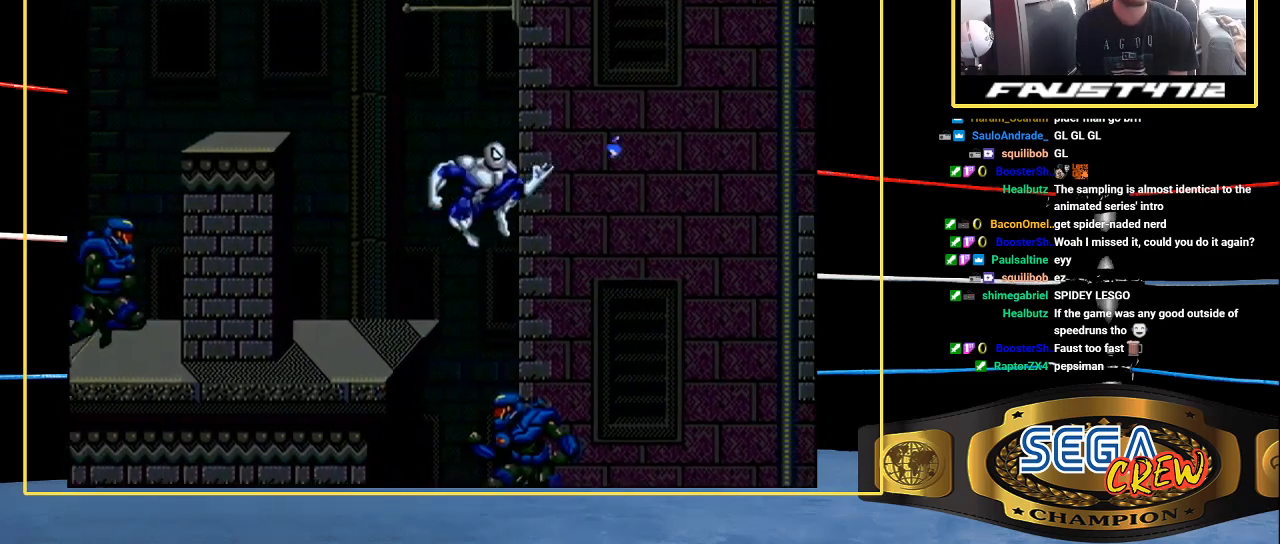
{"buttons": ["B", "DPAD_UP", "DPAD_RIGHT"], "events": [[167, "DPAD_LEFT", "down"], [283, "DPAD_LEFT", "up"], [367, "B", "up"], [467, "B", "down"]]}
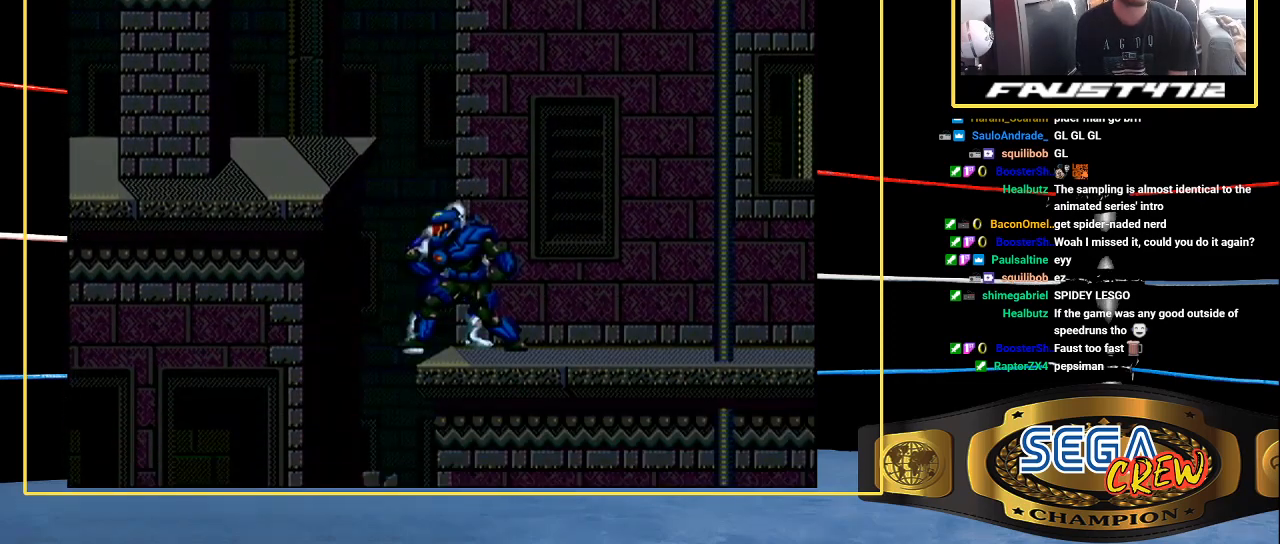
{"buttons": ["DPAD_UP", "DPAD_RIGHT"], "events": [[283, "B", "up"], [400, "B", "down"], [400, "DPAD_LEFT", "down"], [467, "B", "up"], [467, "DPAD_LEFT", "up"]]}
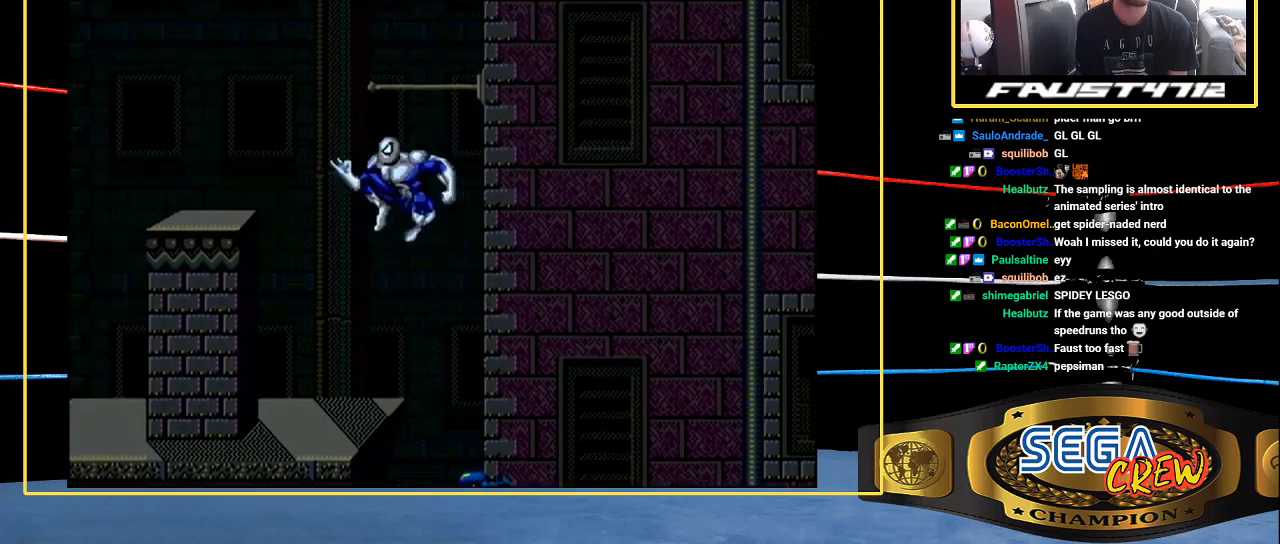
{"buttons": ["DPAD_LEFT"], "events": [[167, "B", "down"], [167, "DPAD_LEFT", "down"], [167, "DPAD_RIGHT", "up"], [500, "B", "up"], [500, "DPAD_UP", "up"]]}
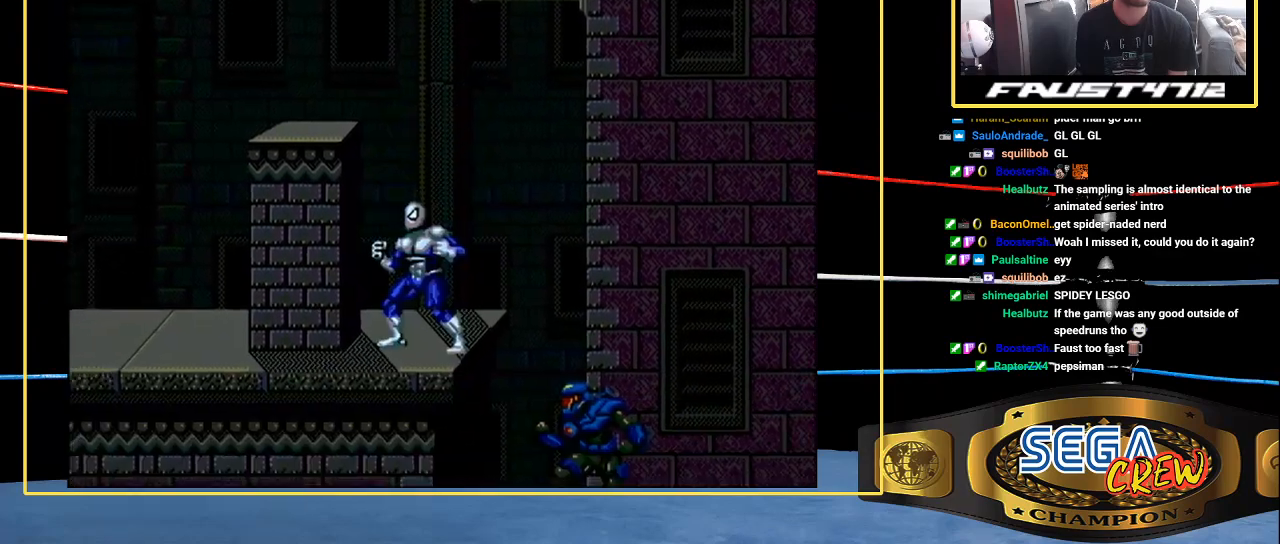
{"buttons": ["DPAD_UP", "DPAD_LEFT"], "events": [[100, "DPAD_UP", "down"]]}
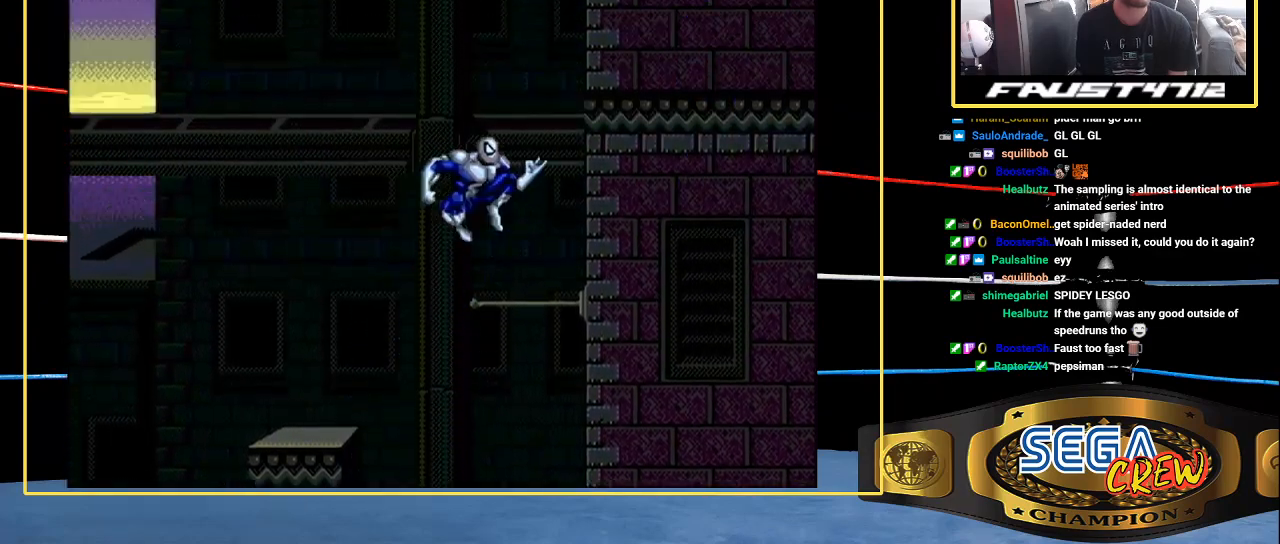
{"buttons": ["B", "DPAD_UP", "DPAD_RIGHT"], "events": [[83, "B", "down"], [383, "DPAD_LEFT", "up"], [383, "DPAD_RIGHT", "down"]]}
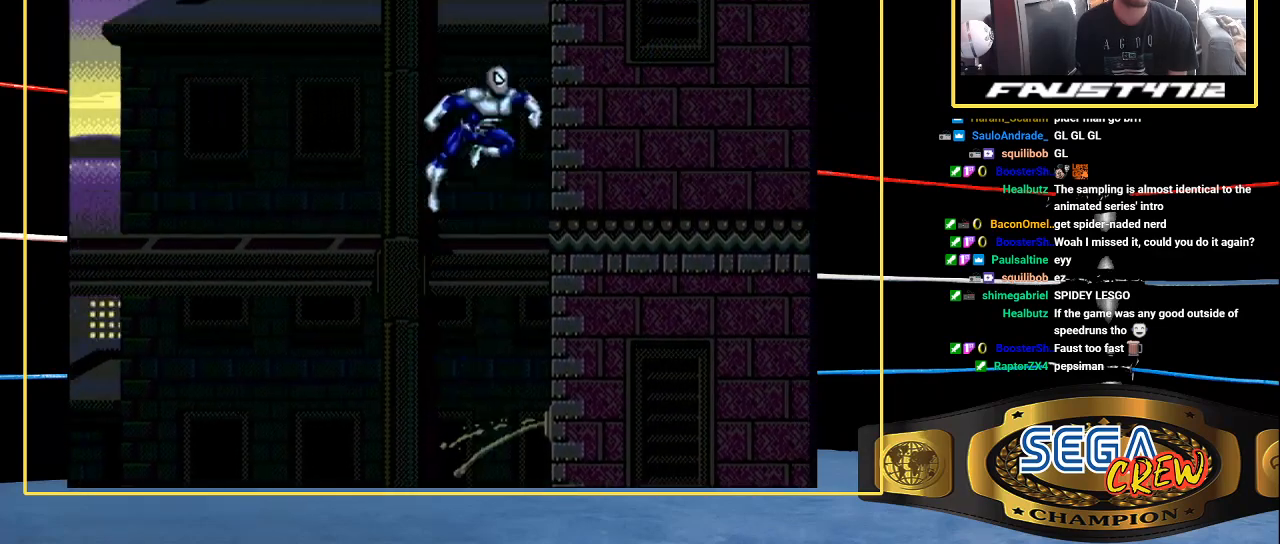
{"buttons": ["B"], "events": [[217, "B", "up"], [217, "DPAD_RIGHT", "up"], [217, "DPAD_UP", "up"], [300, "B", "down"]]}
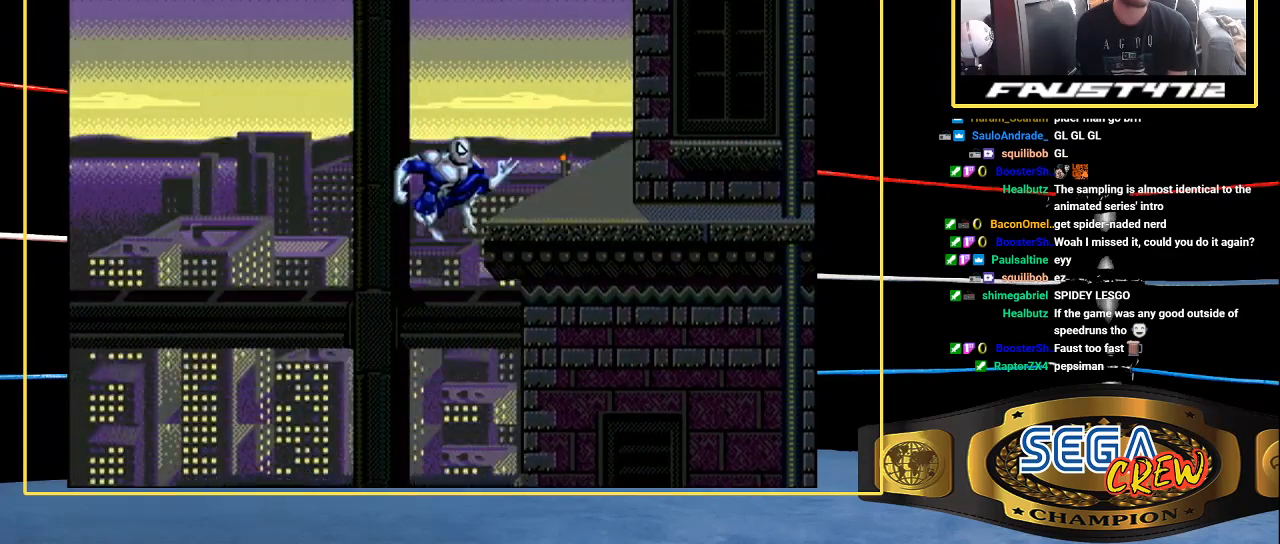
{"buttons": ["DPAD_UP", "DPAD_RIGHT"], "events": [[100, "DPAD_LEFT", "down"], [200, "DPAD_UP", "down"], [300, "DPAD_LEFT", "up"], [300, "DPAD_RIGHT", "down"], [383, "DPAD_LEFT", "down"], [383, "DPAD_RIGHT", "up"], [500, "B", "up"], [500, "DPAD_LEFT", "up"], [500, "DPAD_RIGHT", "down"]]}